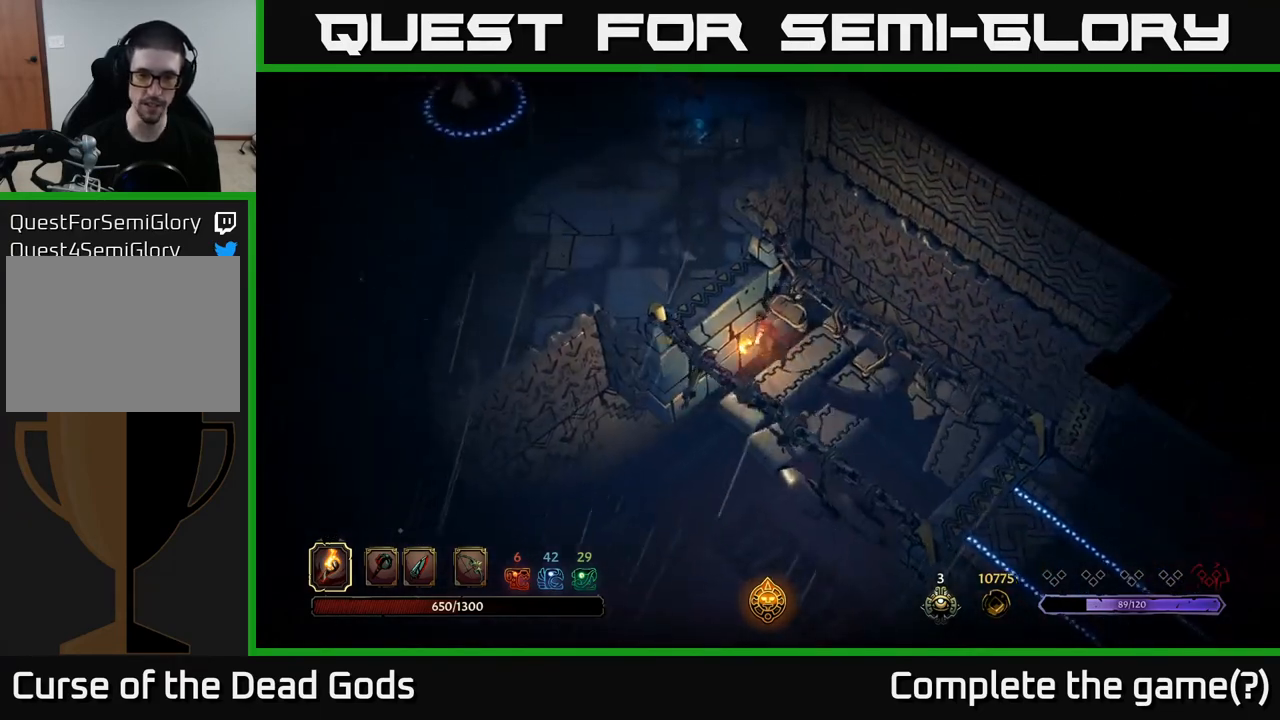
Gameplay with a controller (Xbox layout); each line is a JSON object with the inputs held at the frame after it. "events" lists button and stick changes between this image and that frame as [ms after this image, input, new state], when the widget could be followed in between.
{"buttons": [], "left_stick": "up-left", "right_stick": "center", "events": [[283, "left_stick", "up-left"]]}
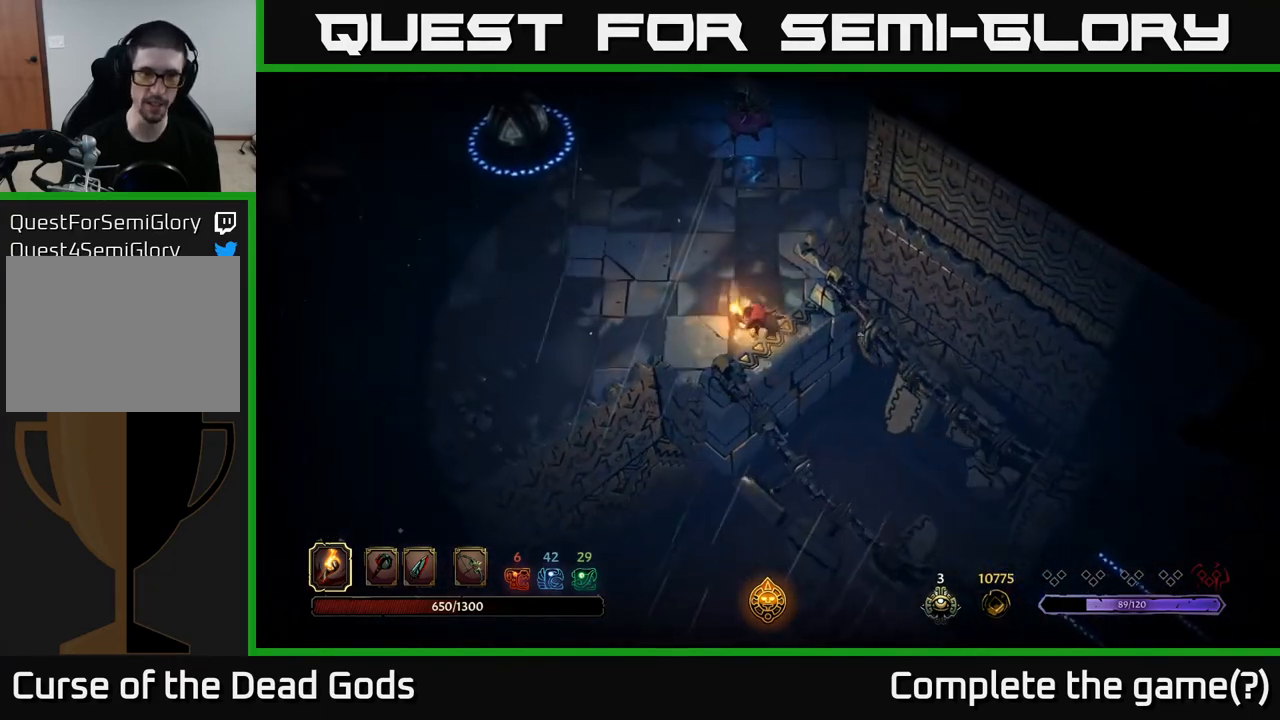
{"buttons": [], "left_stick": "up-left", "right_stick": "center", "events": []}
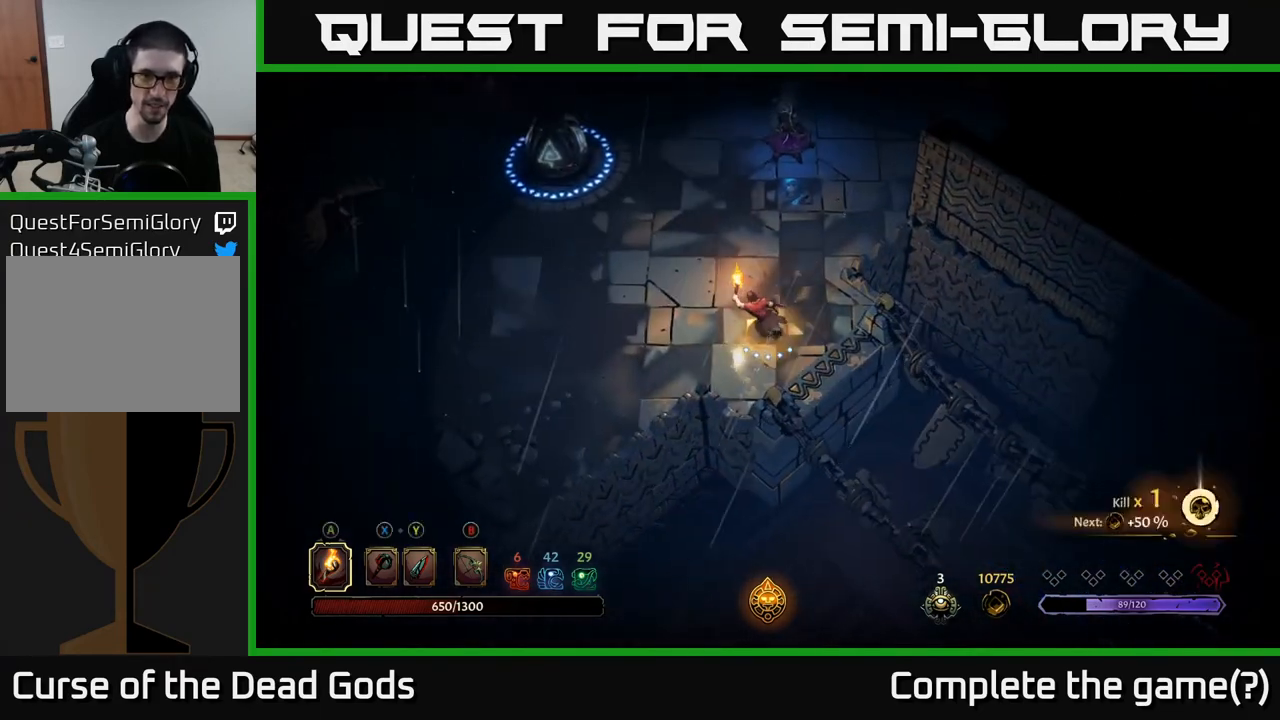
{"buttons": ["Y"], "left_stick": "up-right", "right_stick": "center", "events": [[100, "left_stick", "up"], [350, "left_stick", "up-right"], [400, "Y", "down"]]}
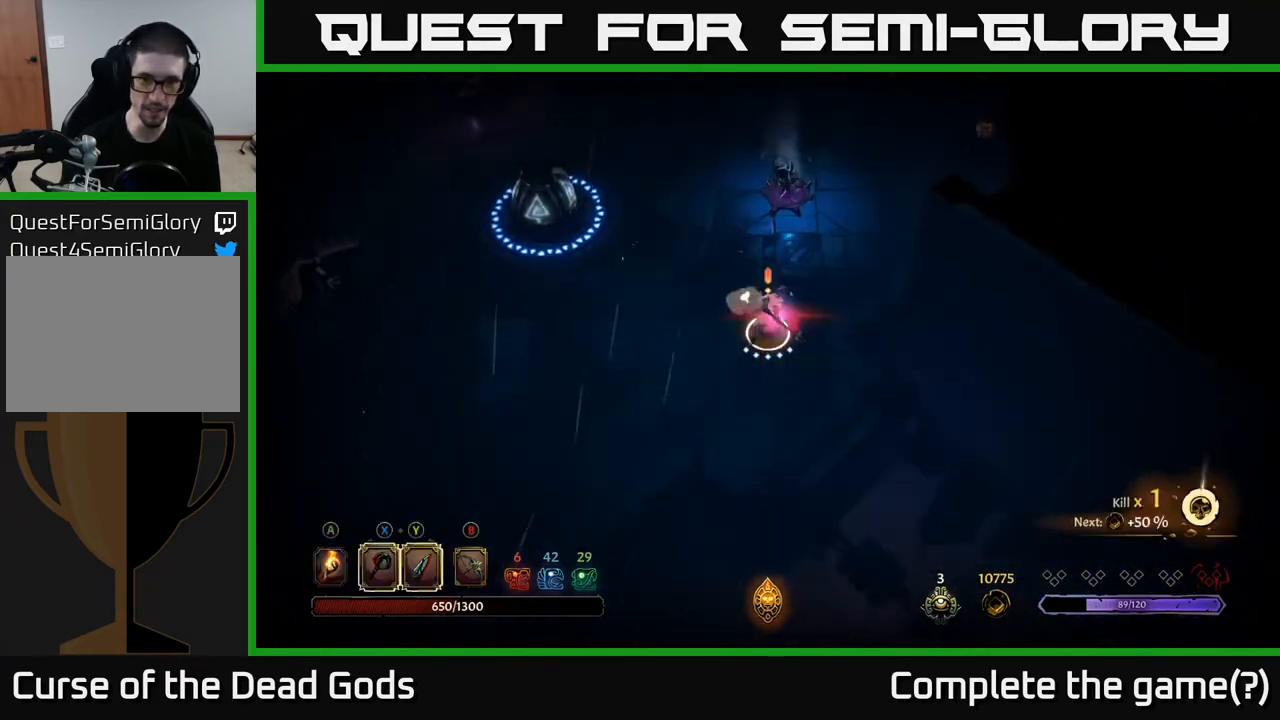
{"buttons": [], "left_stick": "up", "right_stick": "center", "events": [[50, "left_stick", "up"], [483, "Y", "up"]]}
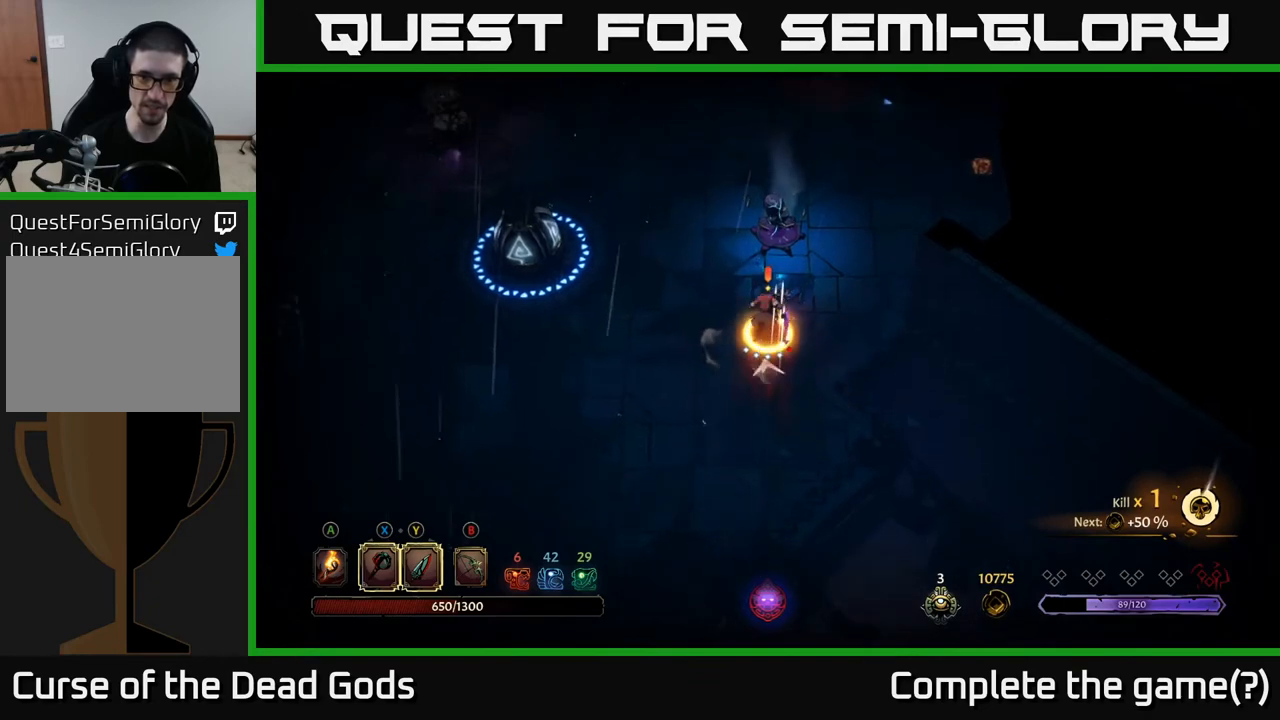
{"buttons": [], "left_stick": "center", "right_stick": "center", "events": [[233, "left_stick", "center"]]}
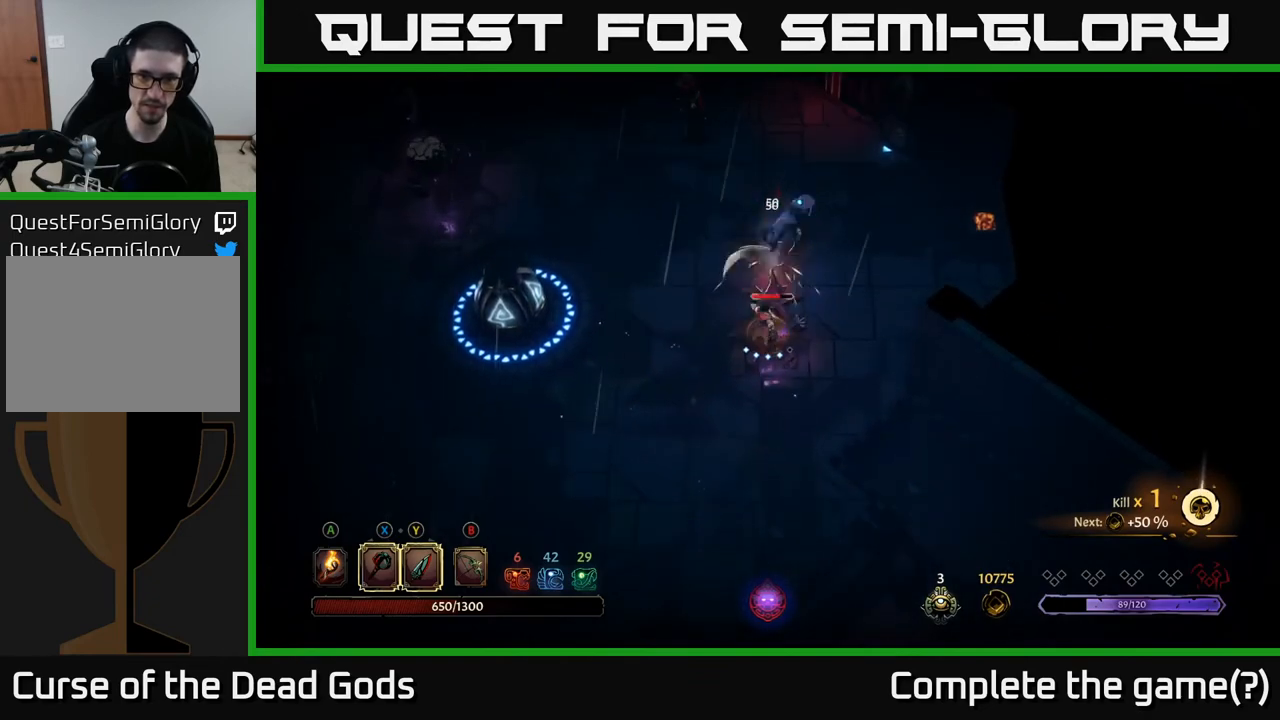
{"buttons": ["X"], "left_stick": "up", "right_stick": "center", "events": [[400, "X", "down"], [450, "left_stick", "up"]]}
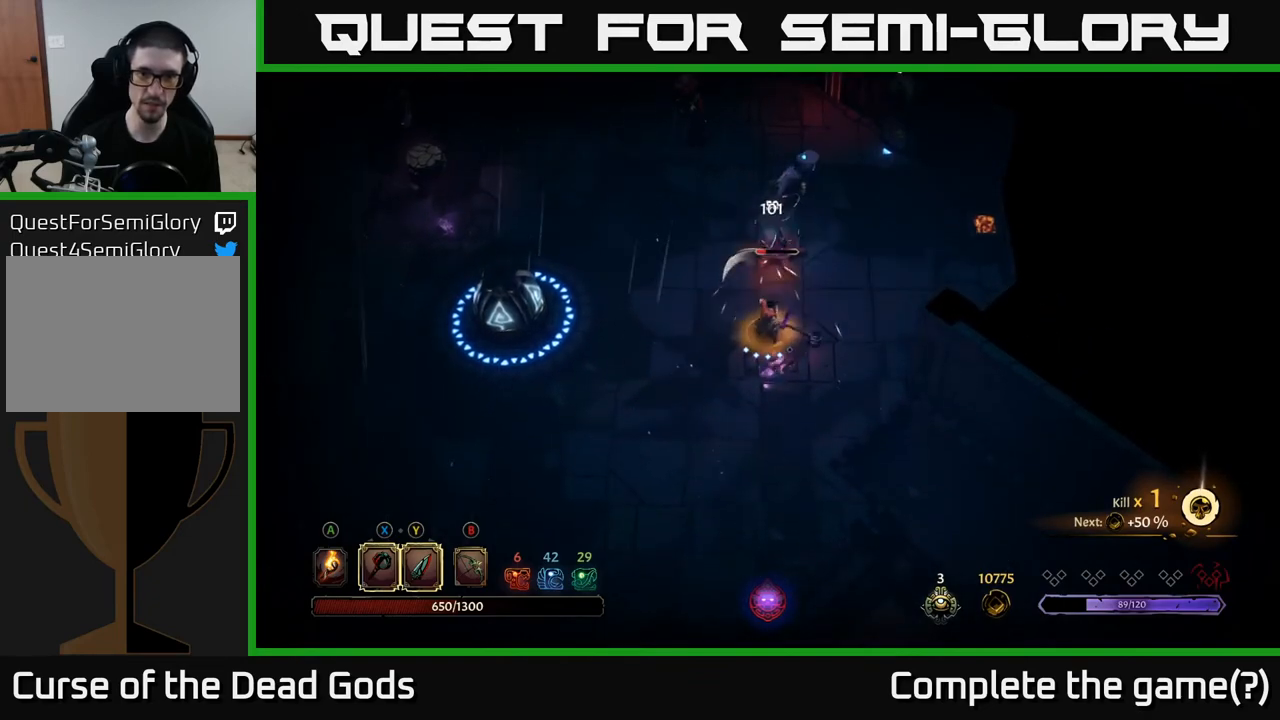
{"buttons": [], "left_stick": "up", "right_stick": "center", "events": [[50, "X", "up"]]}
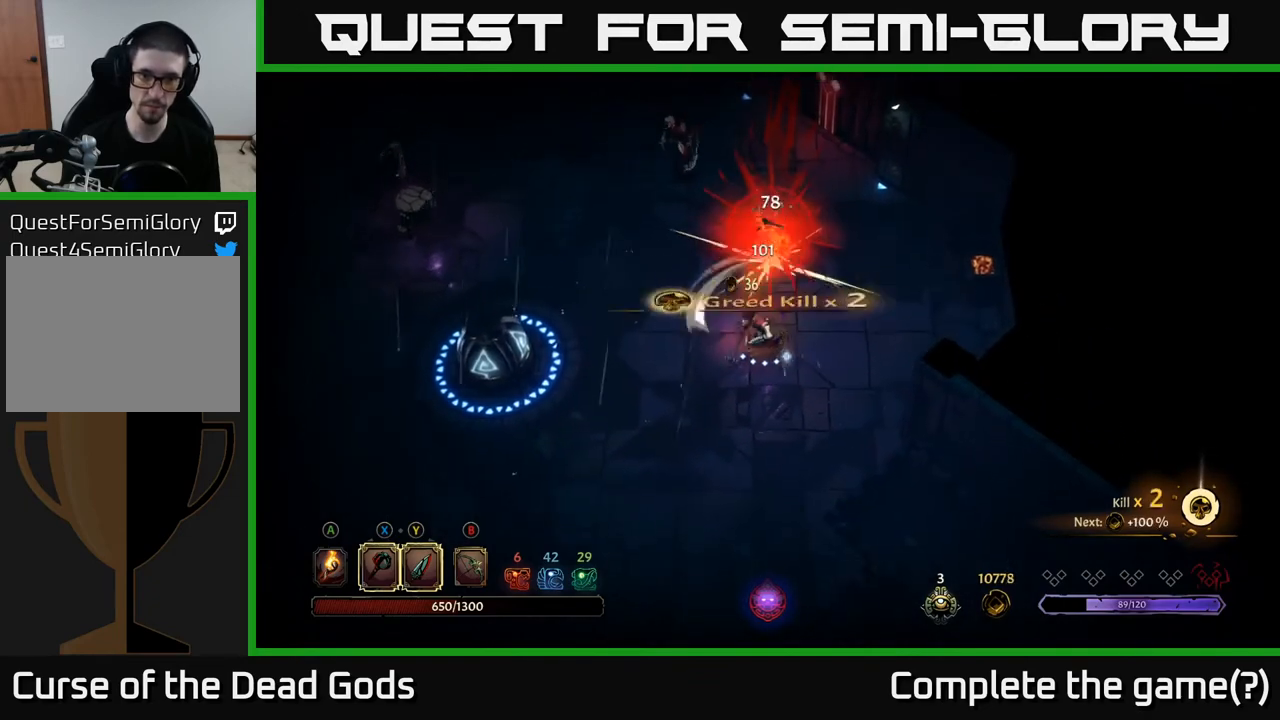
{"buttons": [], "left_stick": "up-left", "right_stick": "center", "events": [[333, "left_stick", "up-left"]]}
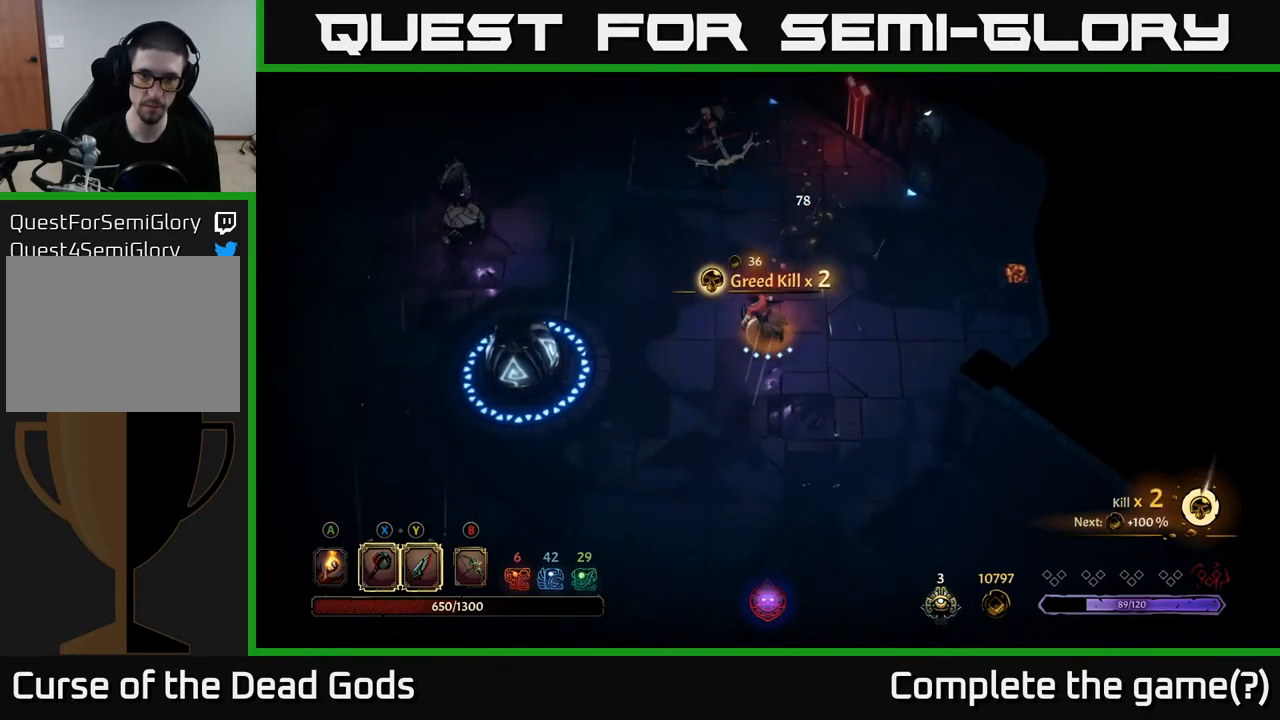
{"buttons": [], "left_stick": "up", "right_stick": "center", "events": [[83, "left_stick", "up"], [117, "Y", "down"], [483, "Y", "up"]]}
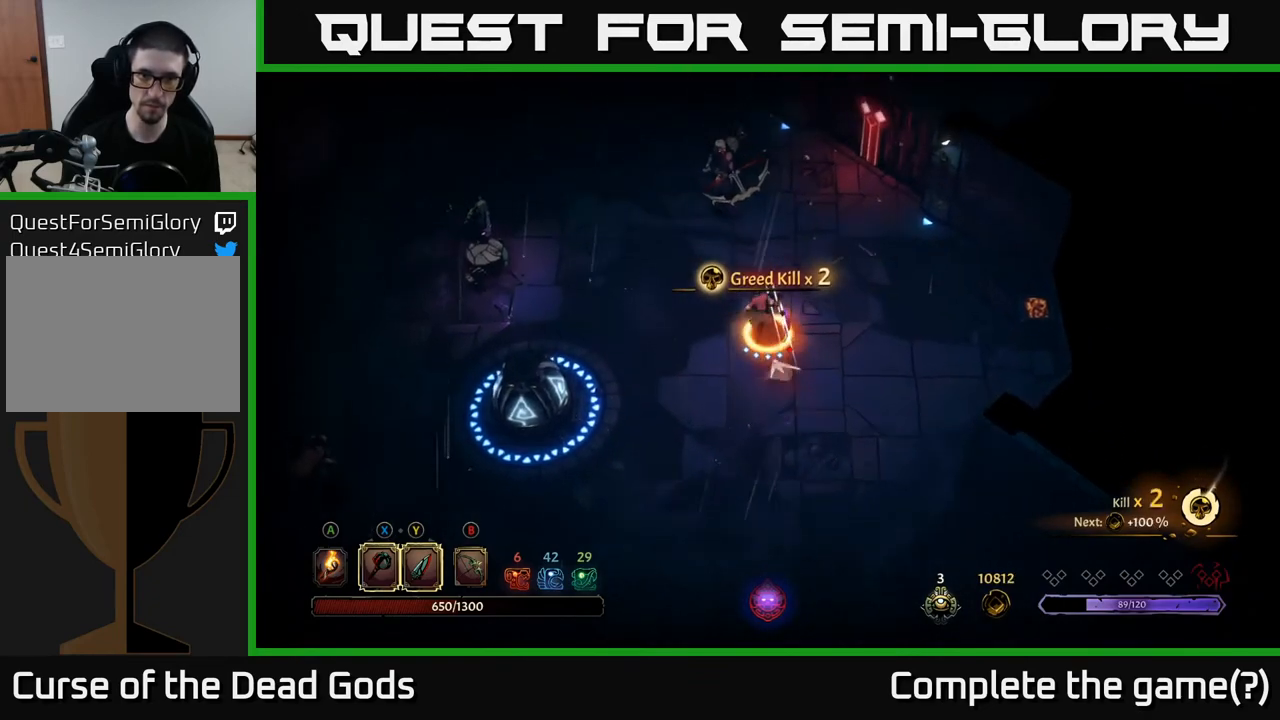
{"buttons": [], "left_stick": "up", "right_stick": "center", "events": []}
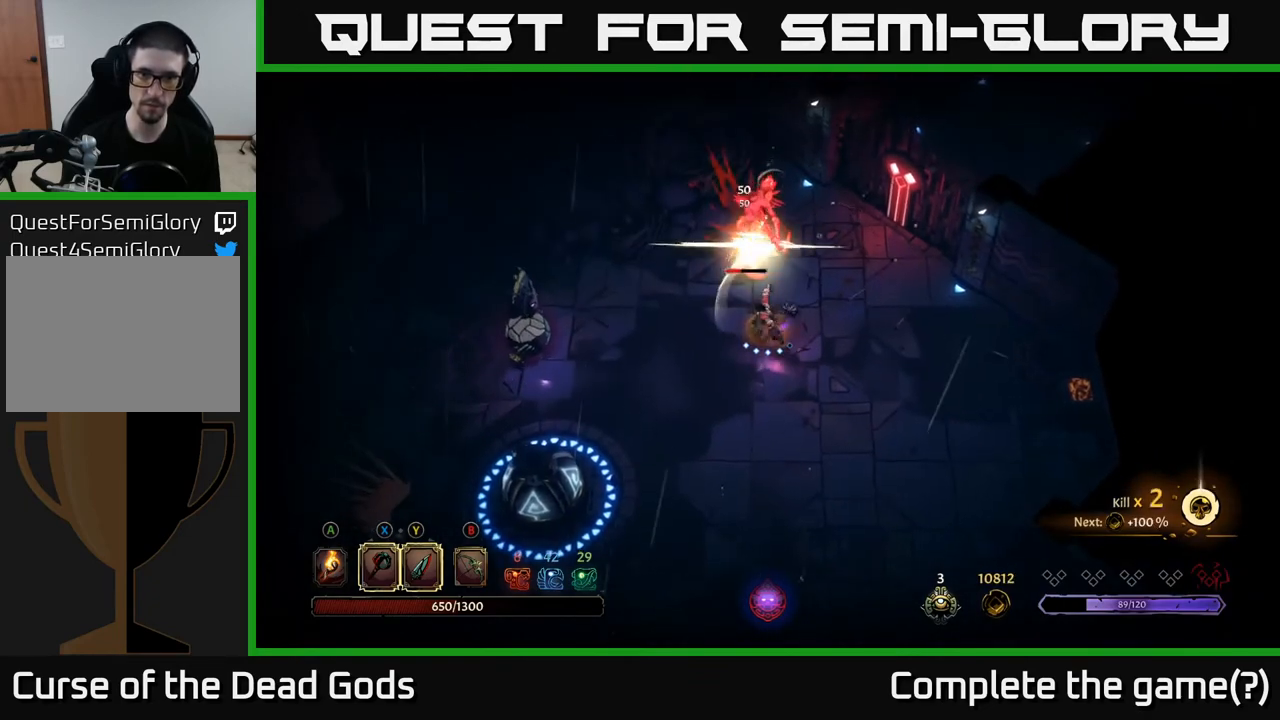
{"buttons": [], "left_stick": "up", "right_stick": "center", "events": [[350, "X", "down"], [467, "X", "up"]]}
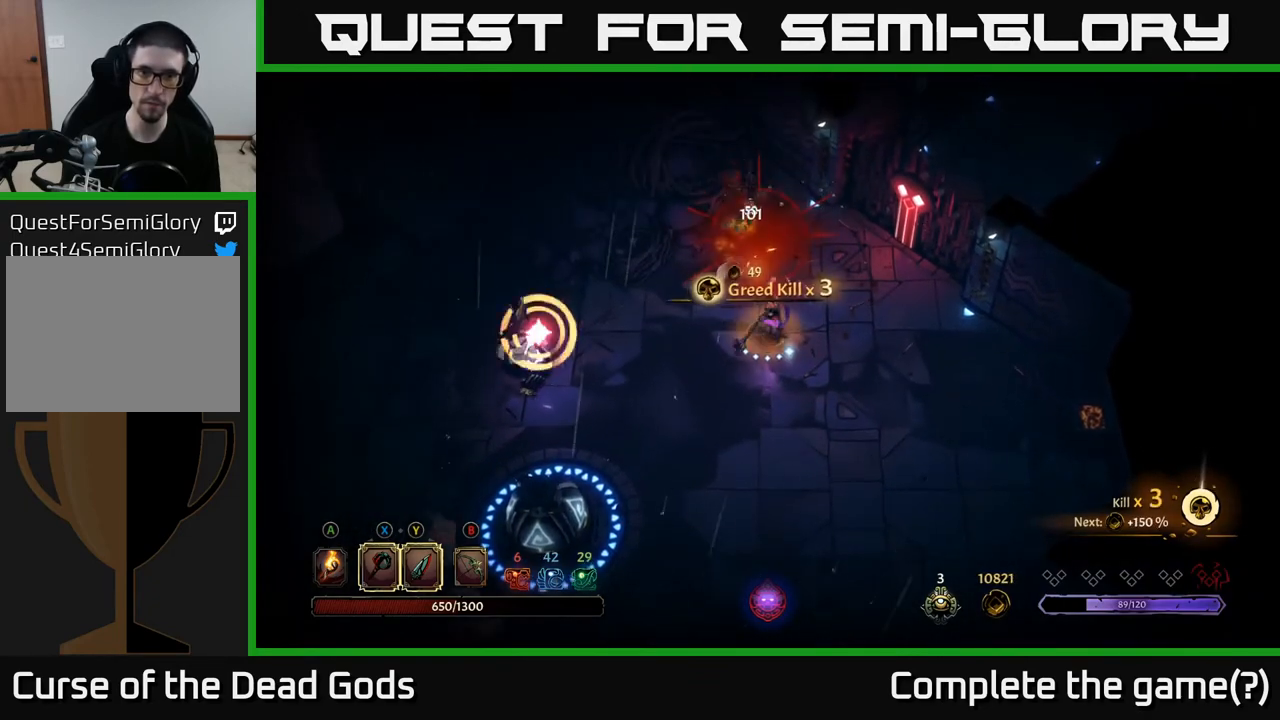
{"buttons": [], "left_stick": "left", "right_stick": "center", "events": [[217, "left_stick", "center"], [367, "left_stick", "left"]]}
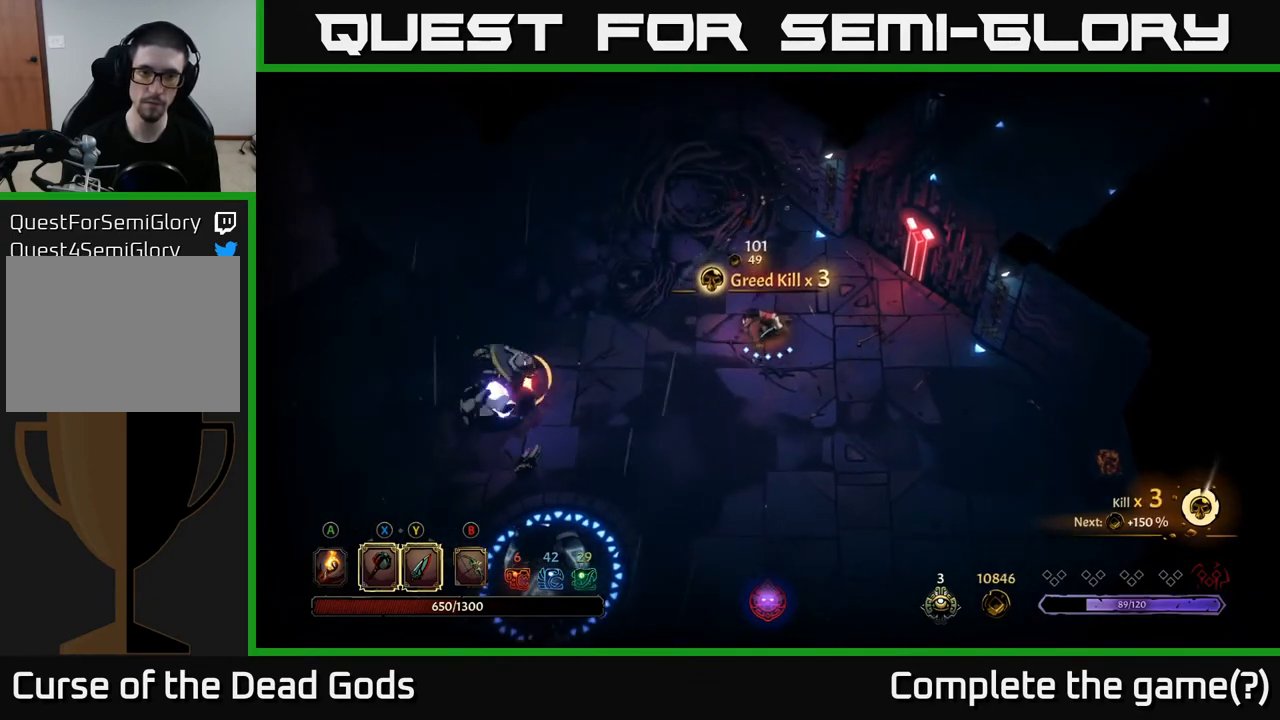
{"buttons": [], "left_stick": "up-left", "right_stick": "center", "events": [[67, "left_stick", "up"], [150, "R2", "down"], [267, "R2", "up"], [383, "left_stick", "up-left"]]}
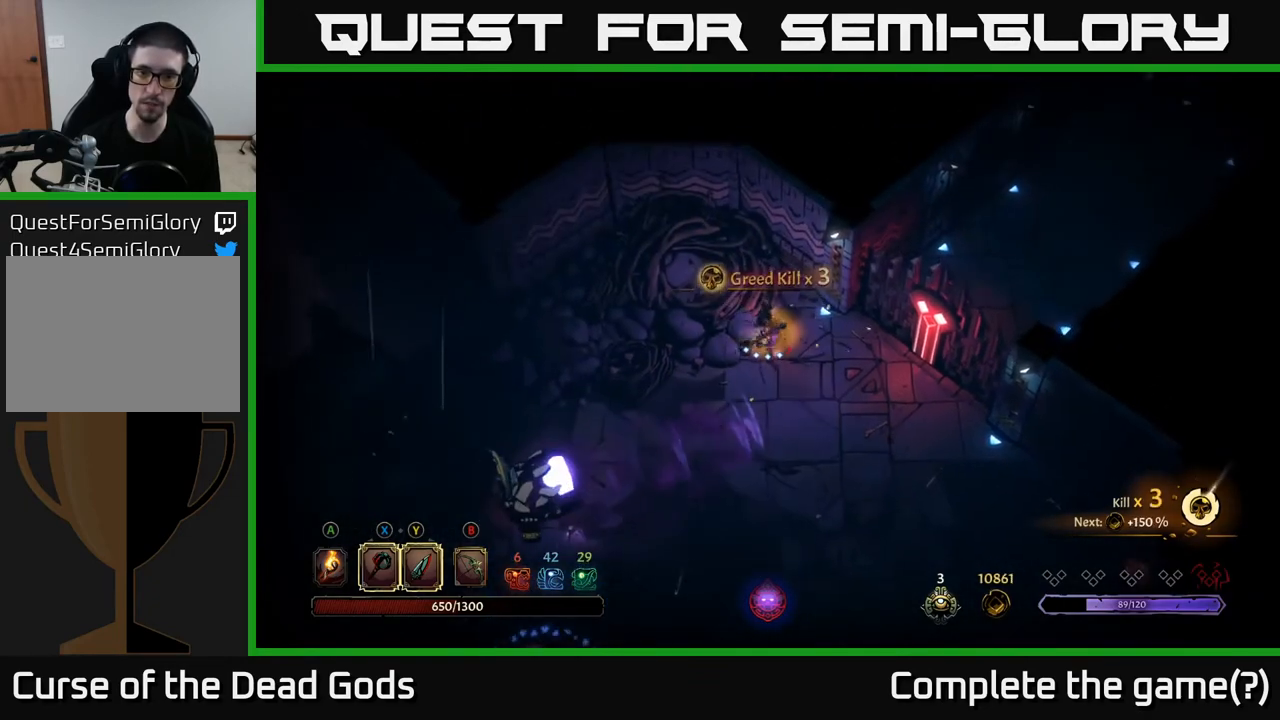
{"buttons": [], "left_stick": "down-left", "right_stick": "center", "events": [[33, "left_stick", "left"], [150, "left_stick", "down-left"]]}
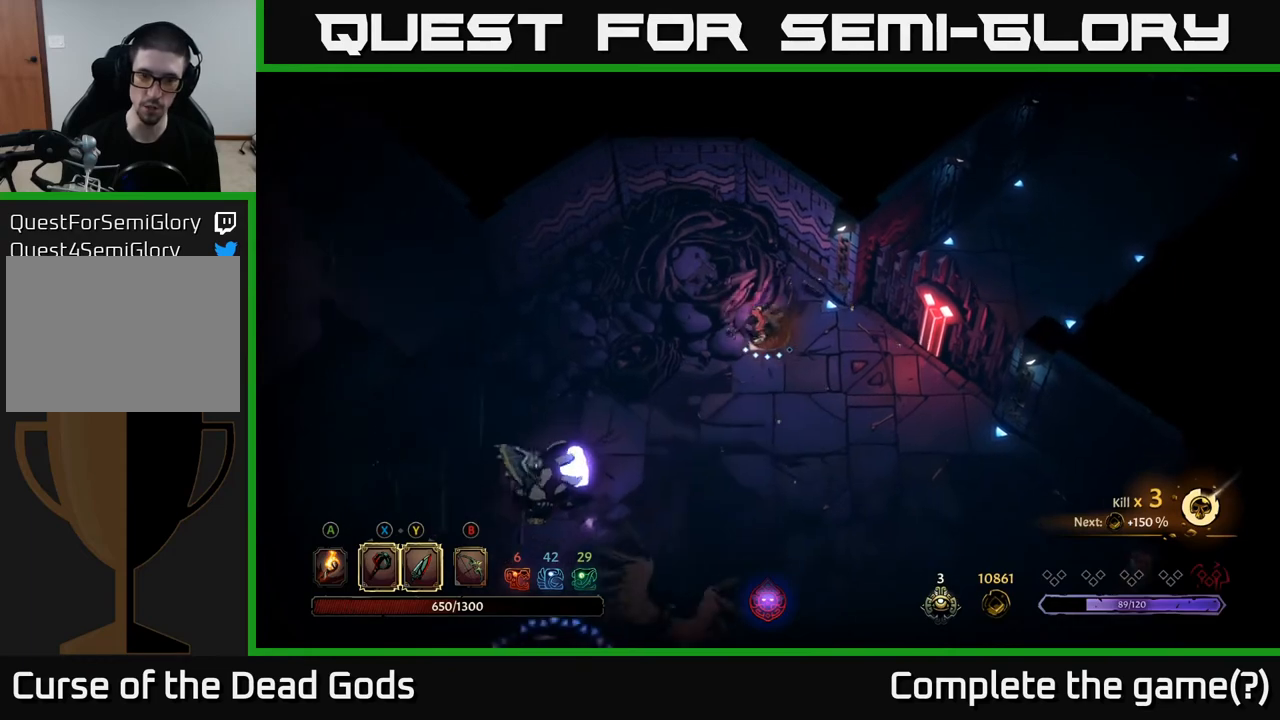
{"buttons": ["B"], "left_stick": "down-left", "right_stick": "center", "events": [[67, "B", "down"], [133, "B", "up"], [200, "B", "down"]]}
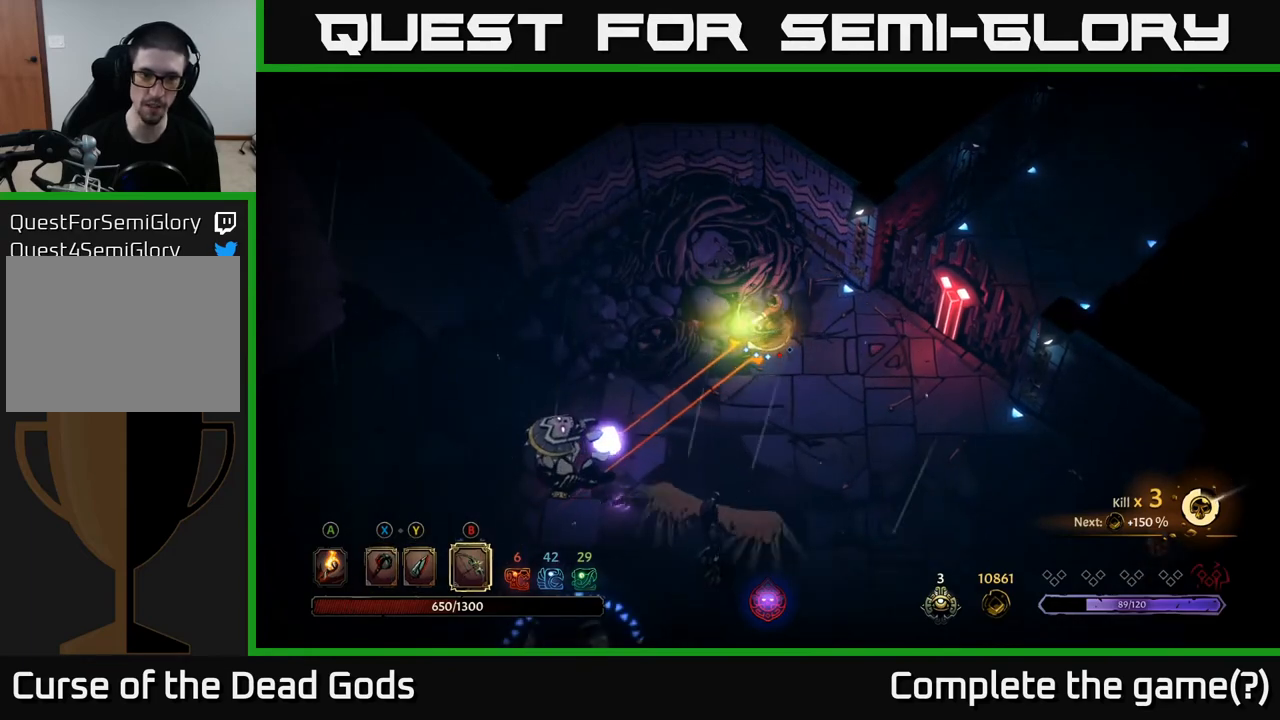
{"buttons": [], "left_stick": "down", "right_stick": "center", "events": [[183, "B", "up"], [317, "left_stick", "down"]]}
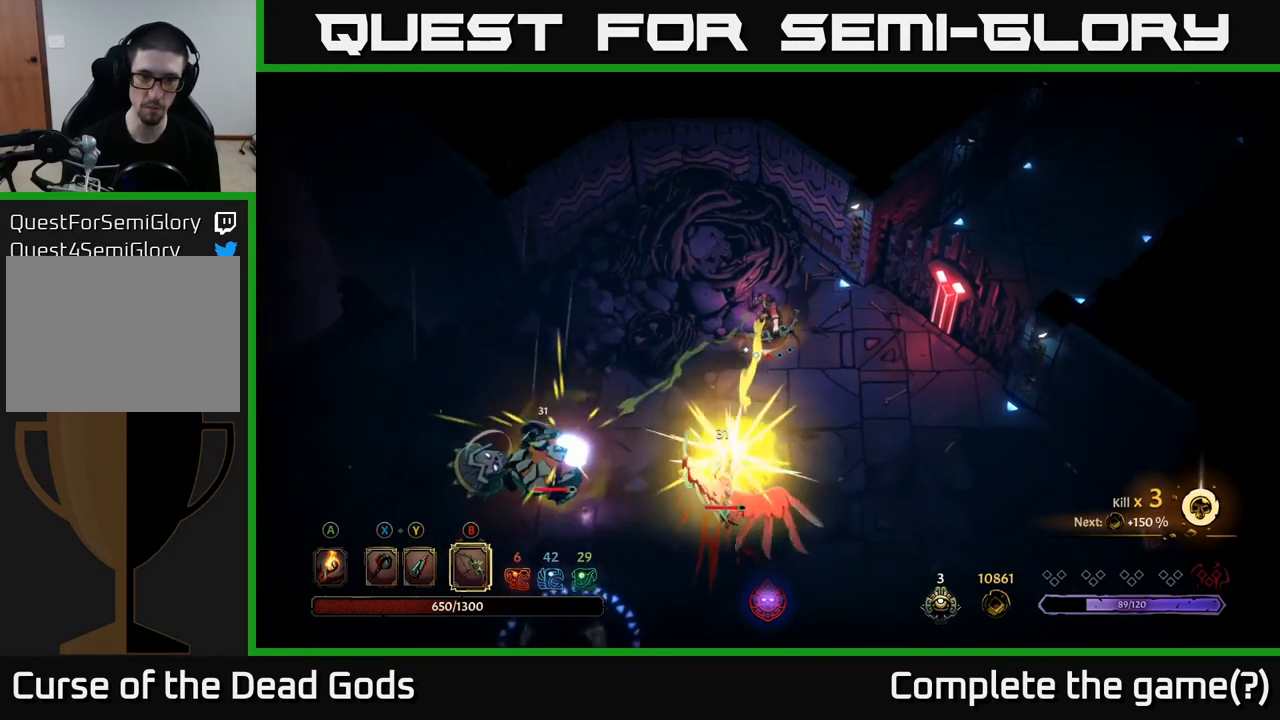
{"buttons": [], "left_stick": "down", "right_stick": "center", "events": [[33, "Y", "down"], [150, "Y", "up"], [233, "Y", "down"], [383, "Y", "up"]]}
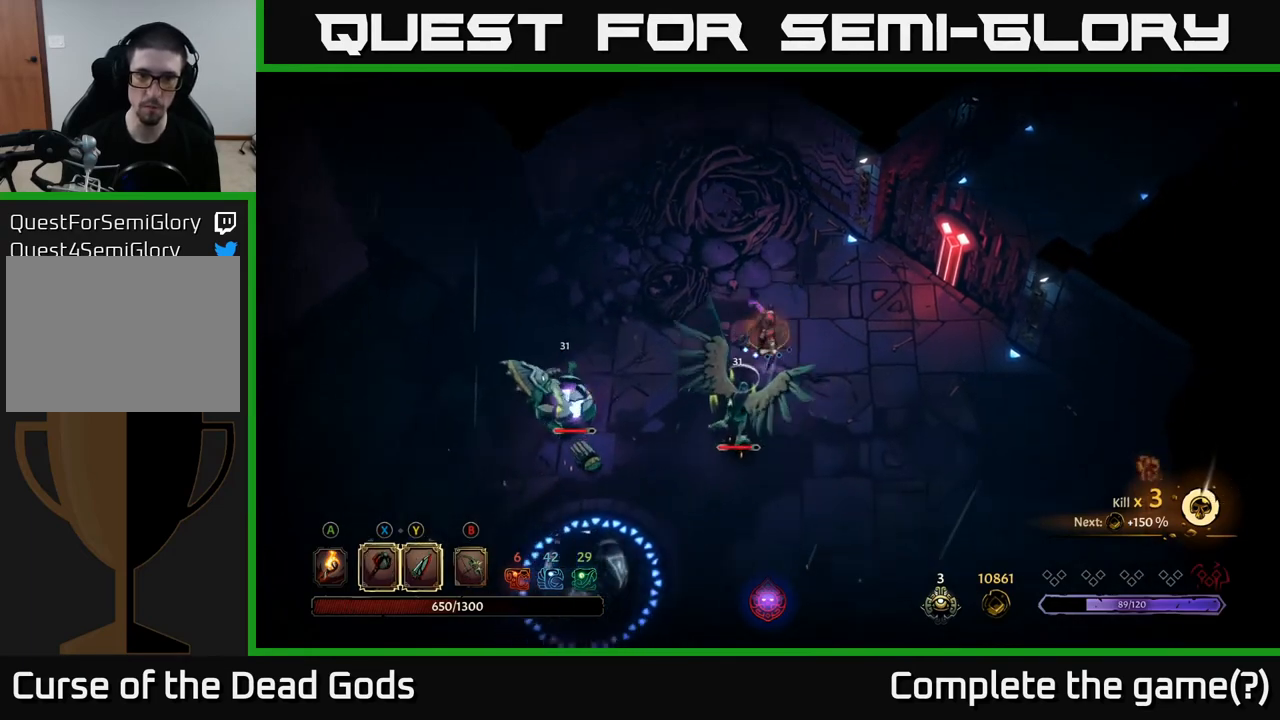
{"buttons": [], "left_stick": "down", "right_stick": "center", "events": [[283, "Y", "down"], [367, "Y", "up"]]}
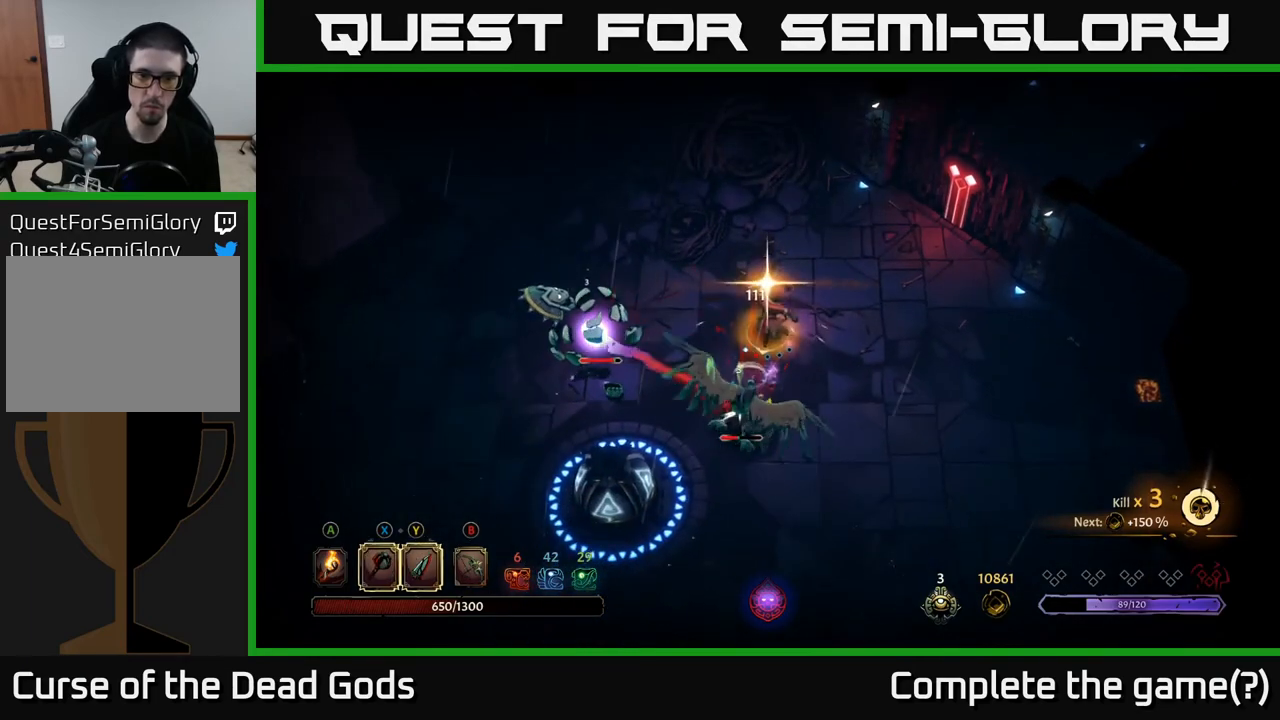
{"buttons": [], "left_stick": "down", "right_stick": "center", "events": []}
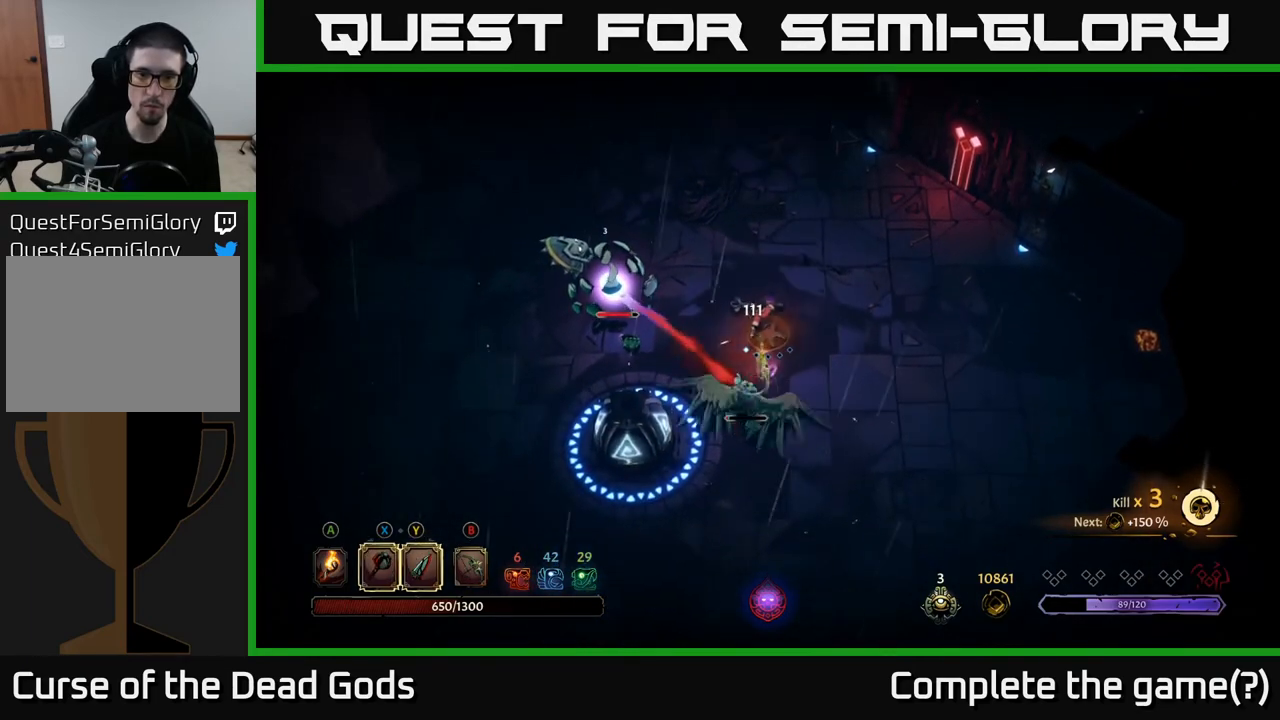
{"buttons": [], "left_stick": "down", "right_stick": "center", "events": [[183, "X", "down"], [300, "X", "up"]]}
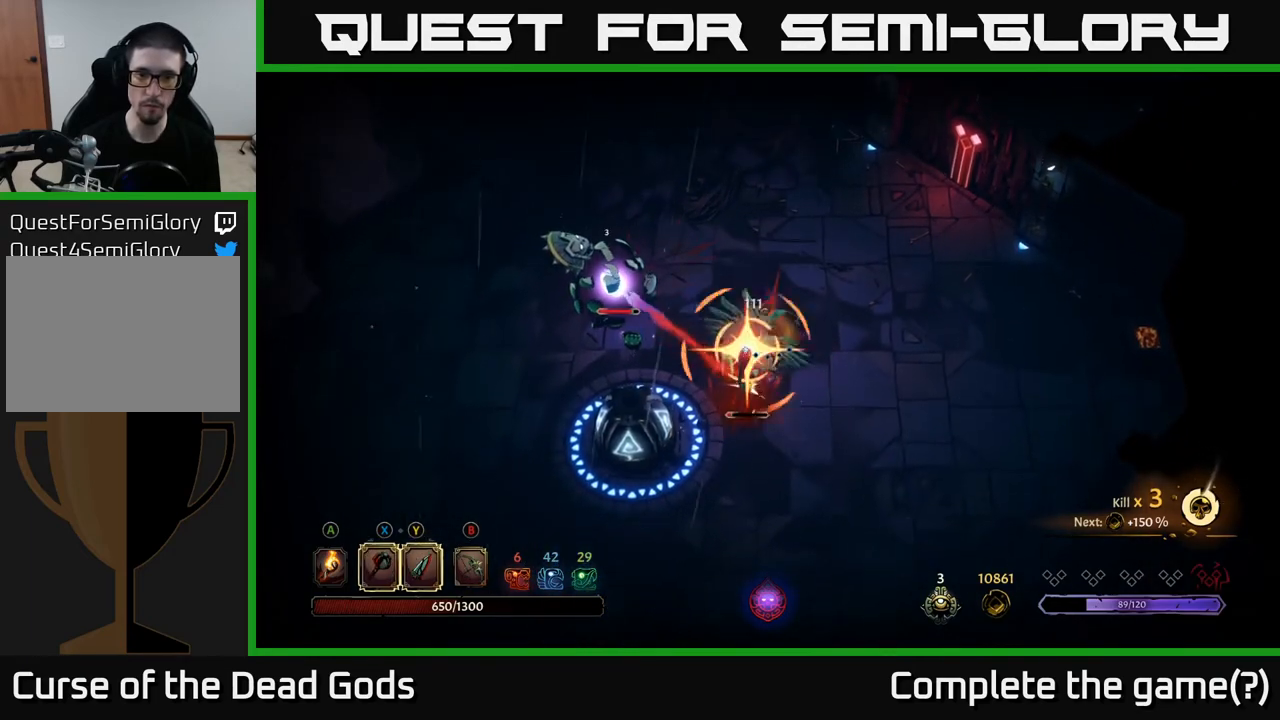
{"buttons": [], "left_stick": "center", "right_stick": "center", "events": [[17, "left_stick", "center"]]}
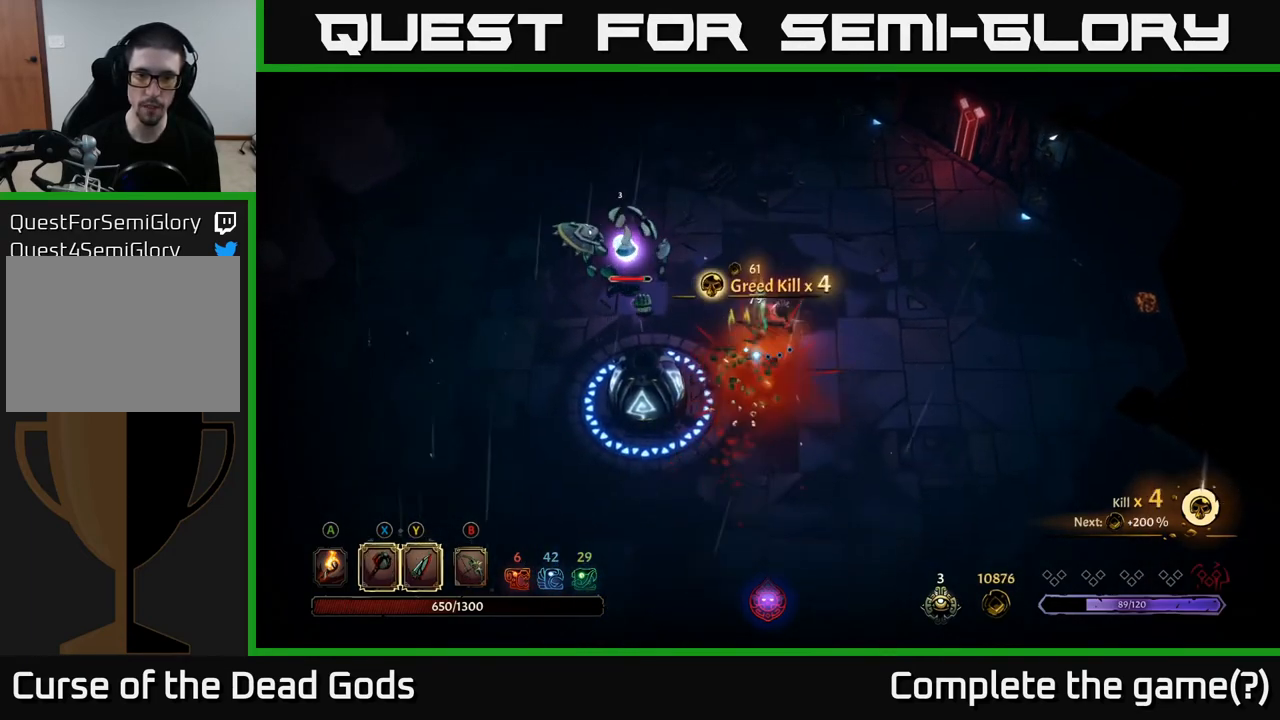
{"buttons": ["Y"], "left_stick": "up-left", "right_stick": "center", "events": [[50, "left_stick", "up-left"], [233, "Y", "down"]]}
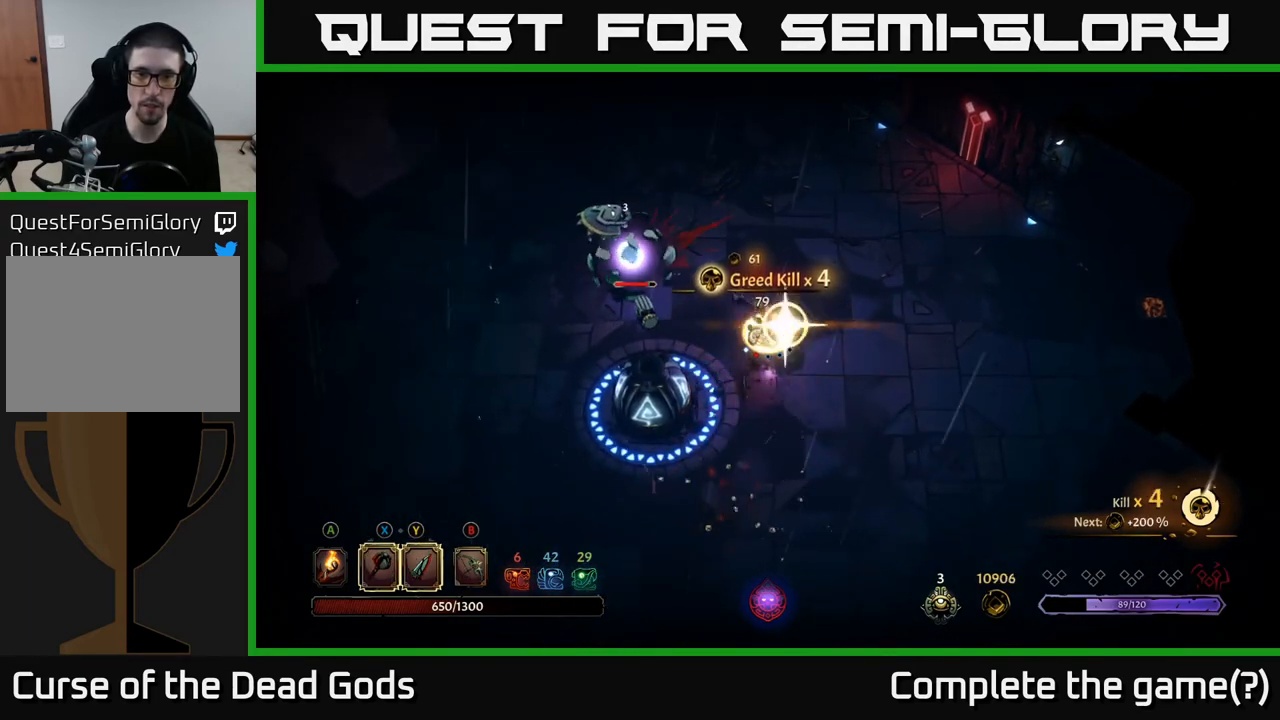
{"buttons": [], "left_stick": "center", "right_stick": "center", "events": [[183, "Y", "up"], [467, "left_stick", "center"]]}
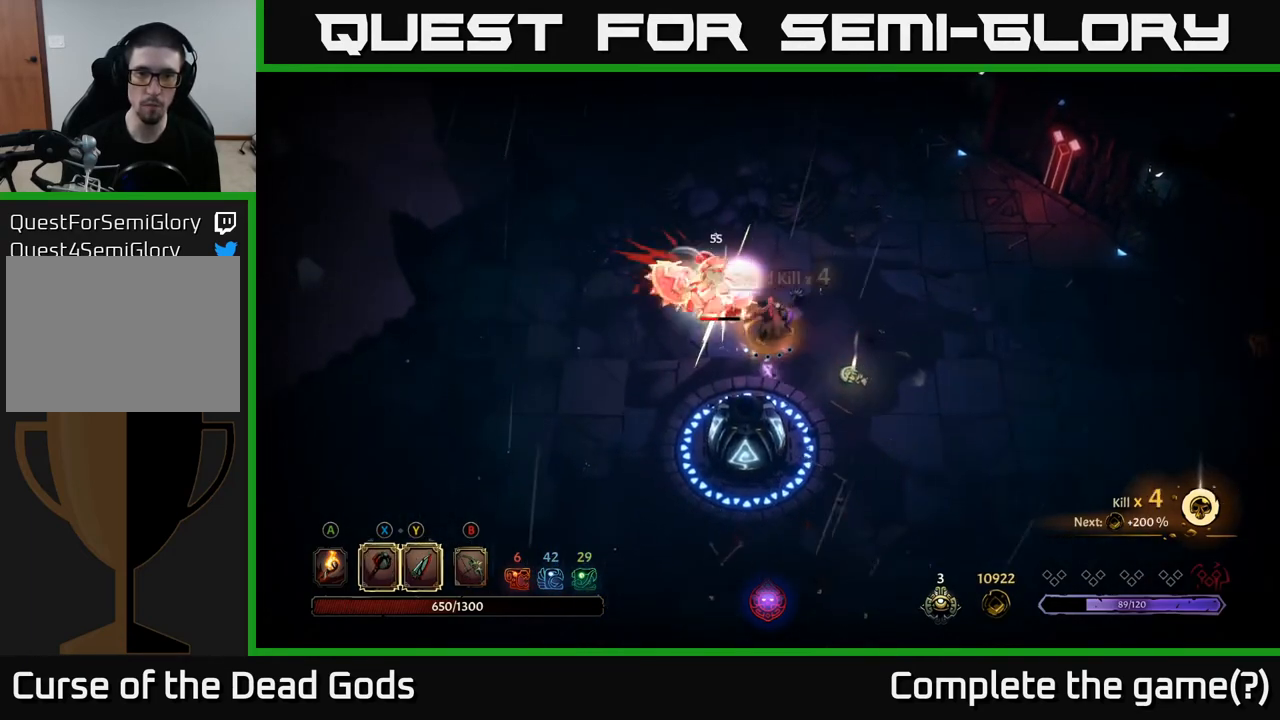
{"buttons": [], "left_stick": "center", "right_stick": "center", "events": []}
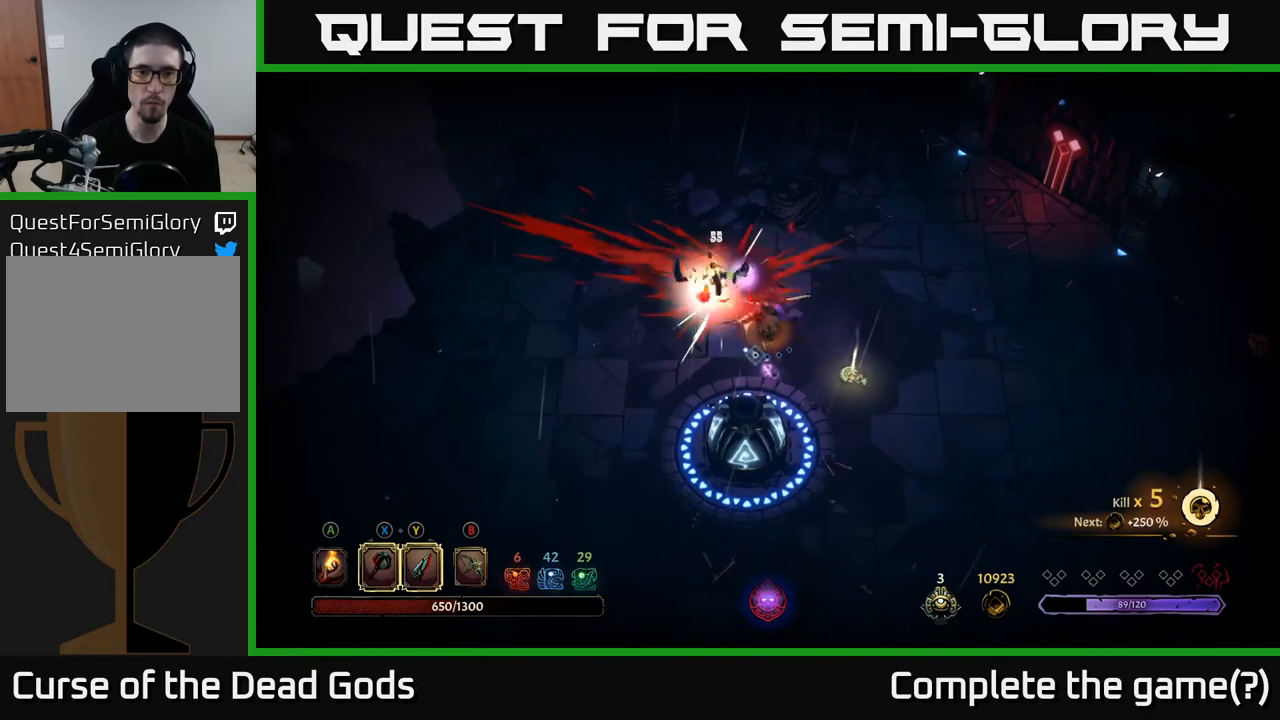
{"buttons": [], "left_stick": "center", "right_stick": "center", "events": [[117, "X", "down"], [217, "left_stick", "up-left"], [250, "X", "up"], [383, "left_stick", "center"]]}
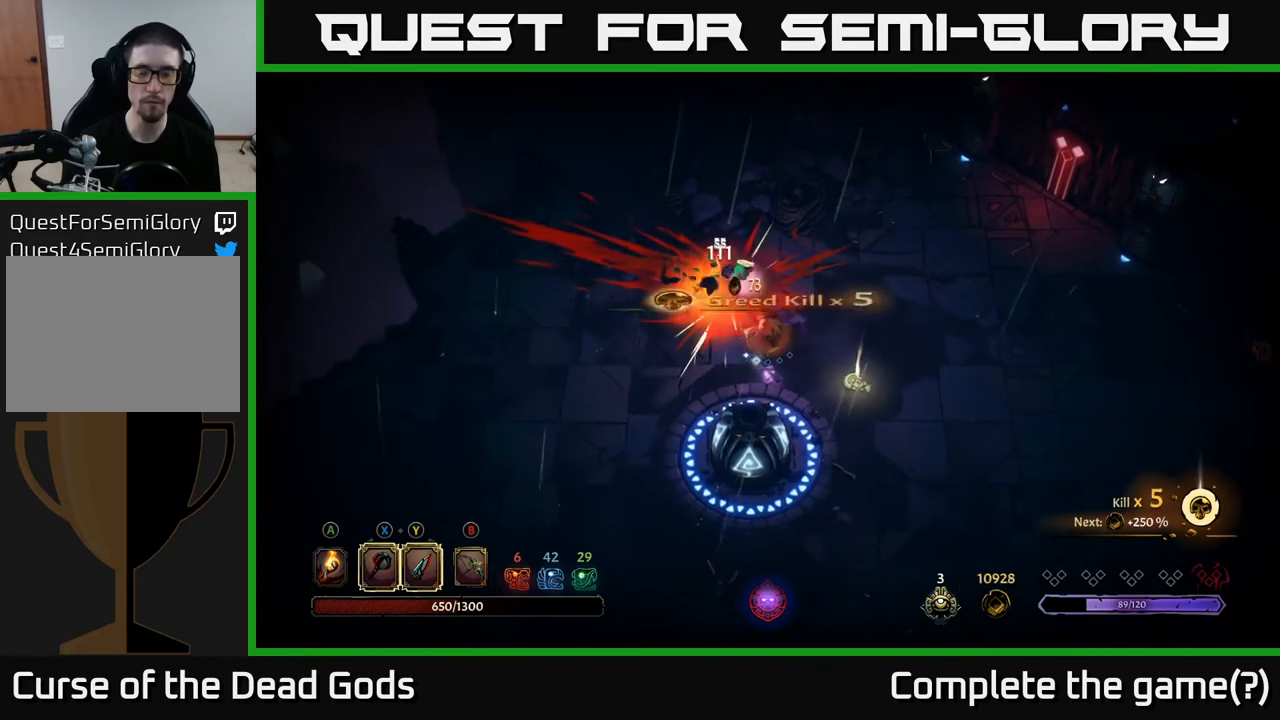
{"buttons": [], "left_stick": "right", "right_stick": "center", "events": [[50, "left_stick", "right"], [100, "A", "down"], [217, "A", "up"]]}
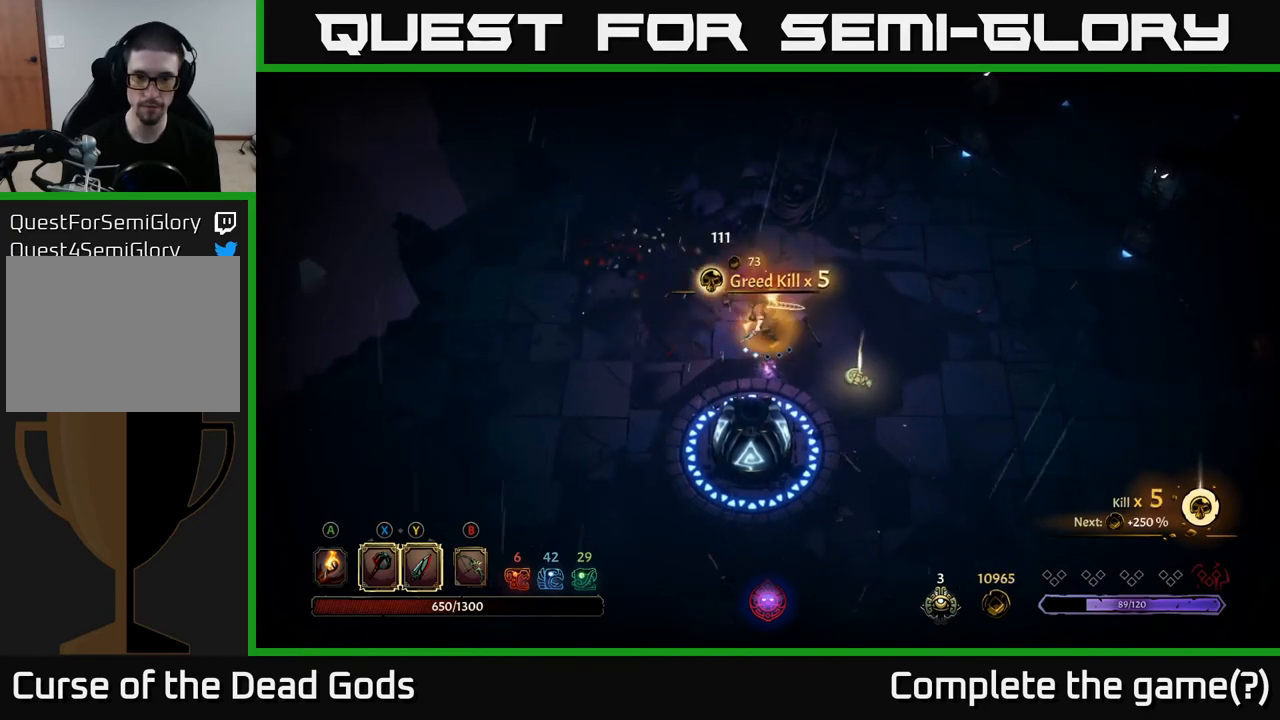
{"buttons": [], "left_stick": "down-right", "right_stick": "center", "events": [[433, "left_stick", "down-right"]]}
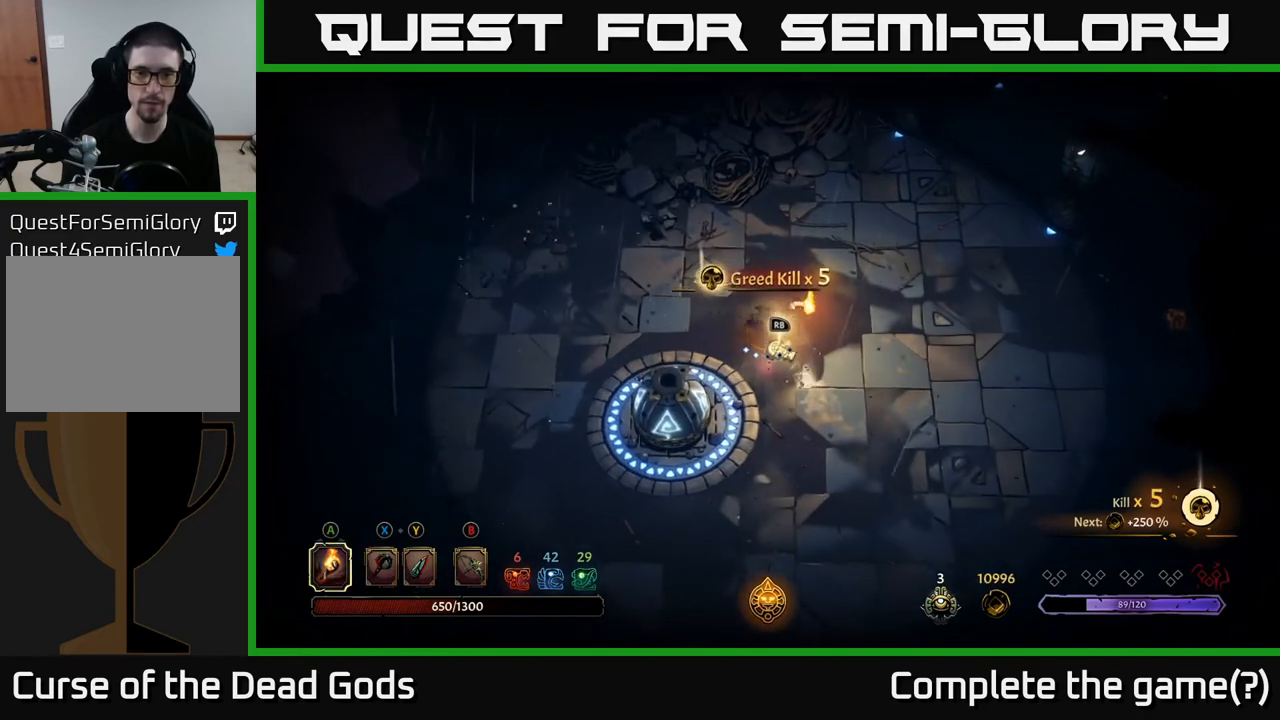
{"buttons": [], "left_stick": "center", "right_stick": "center", "events": [[100, "left_stick", "center"], [117, "R1", "down"], [183, "R1", "up"]]}